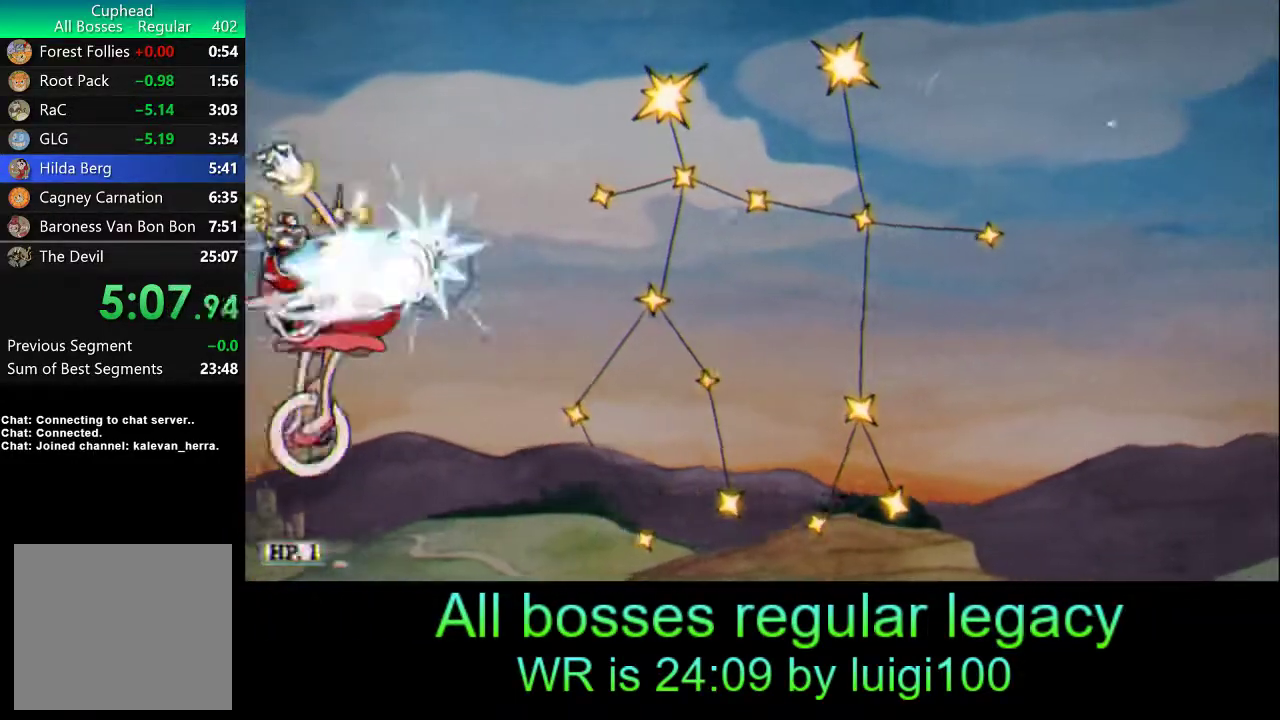
Gameplay with a controller (PlayStation layout); each line is a JSON object with the inputs held at the frame after it. "events" lists button and stick changes between this image and that frame as [ms after this image, input, new state], when the widget could be followed in between. Not read: right_stick.
{"buttons": ["R1"], "left_stick": "up-right", "events": [[317, "left_stick", "down-right"], [450, "left_stick", "up-right"]]}
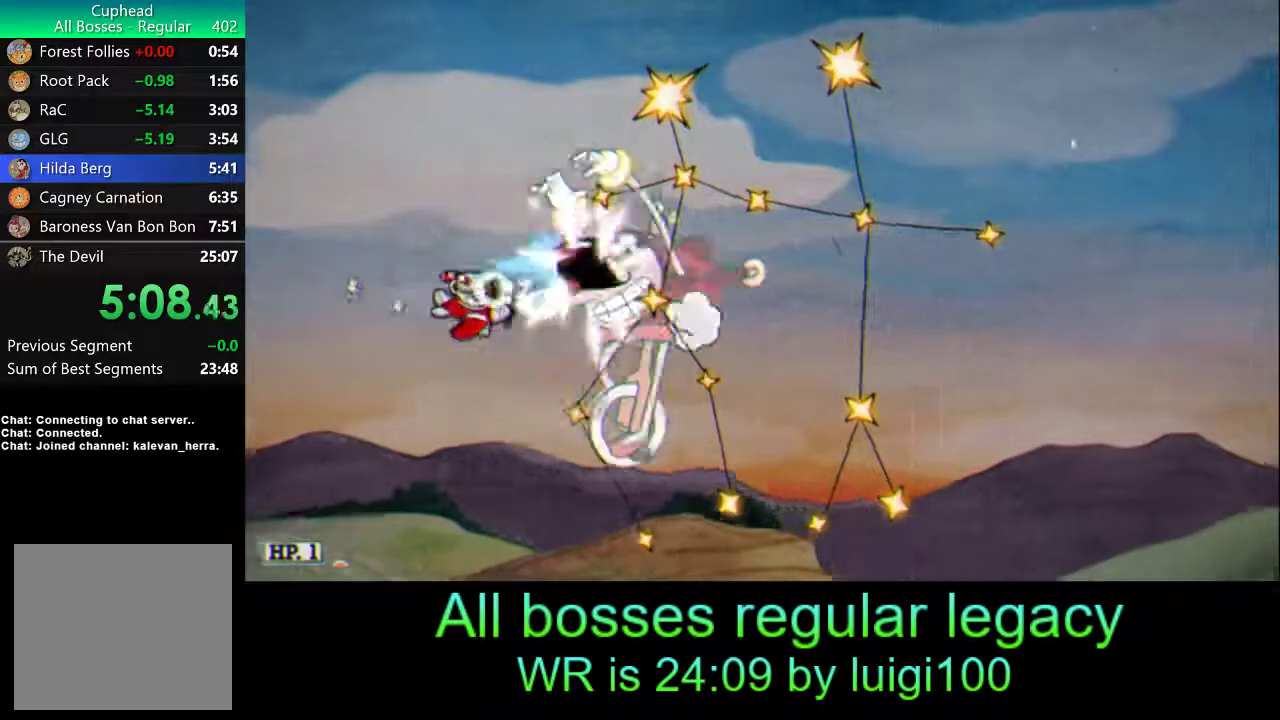
{"buttons": ["R1"], "left_stick": "left", "events": [[183, "left_stick", "center"], [217, "R1", "up"], [250, "R1", "down"], [350, "left_stick", "left"]]}
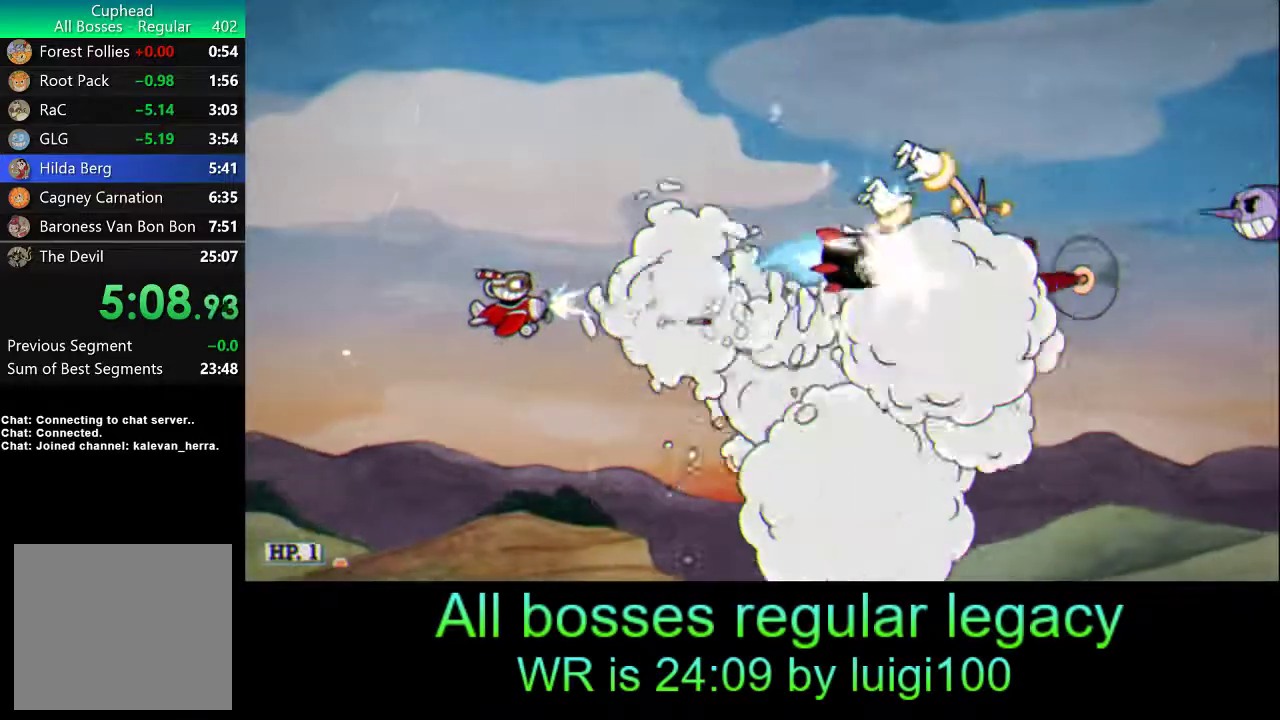
{"buttons": ["R1"], "left_stick": "right", "events": [[183, "left_stick", "center"], [250, "left_stick", "right"]]}
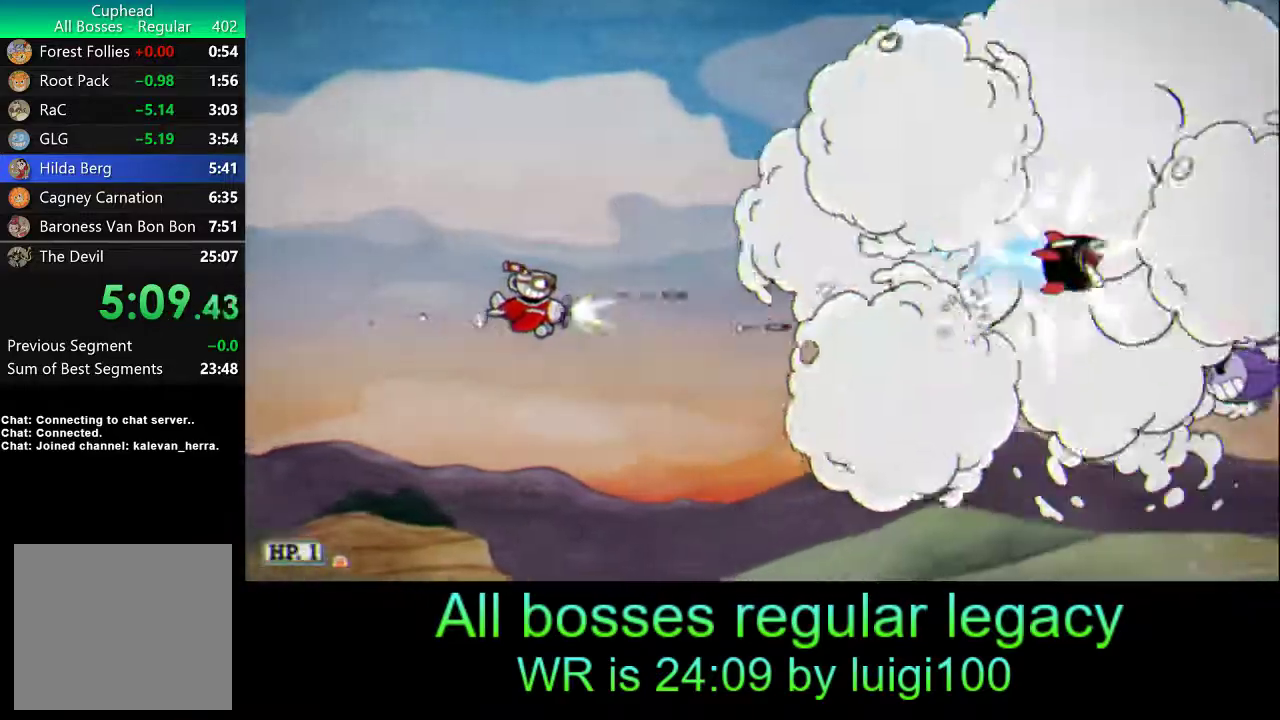
{"buttons": ["R1"], "left_stick": "down-left", "events": [[17, "left_stick", "up-left"], [150, "left_stick", "left"], [383, "left_stick", "down-left"]]}
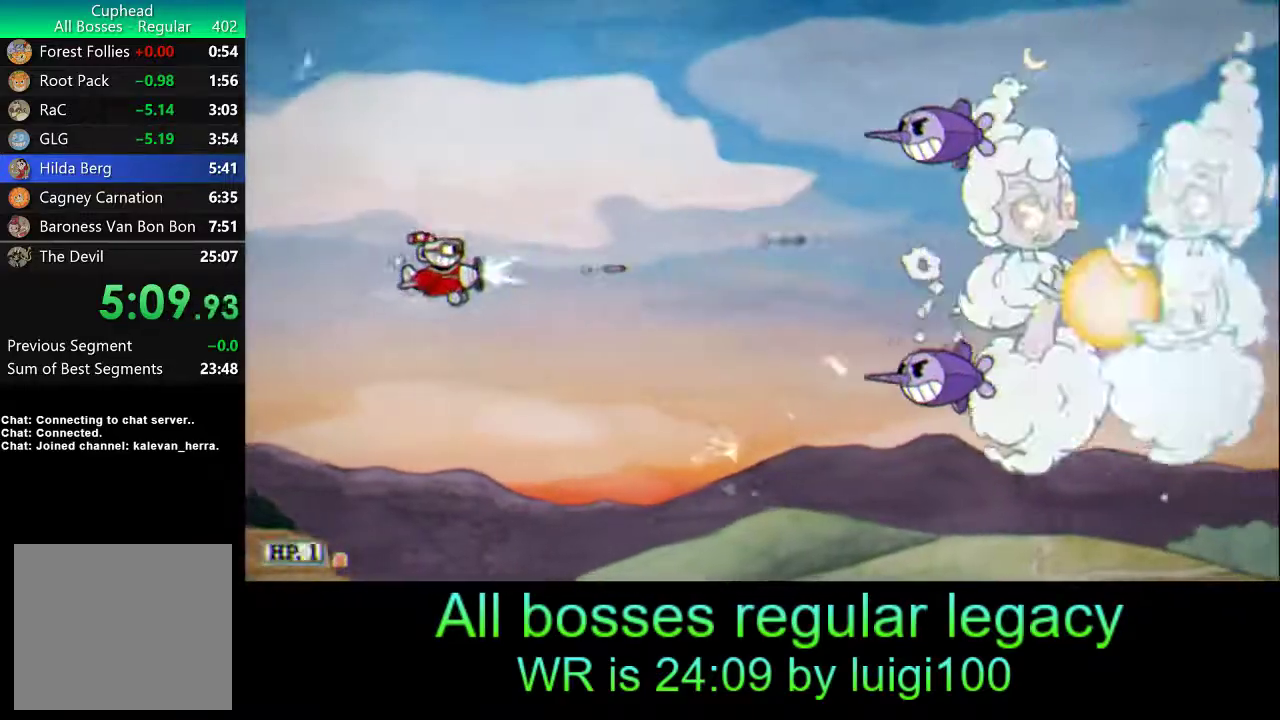
{"buttons": ["R1"], "left_stick": "center", "events": [[200, "left_stick", "left"], [450, "left_stick", "center"]]}
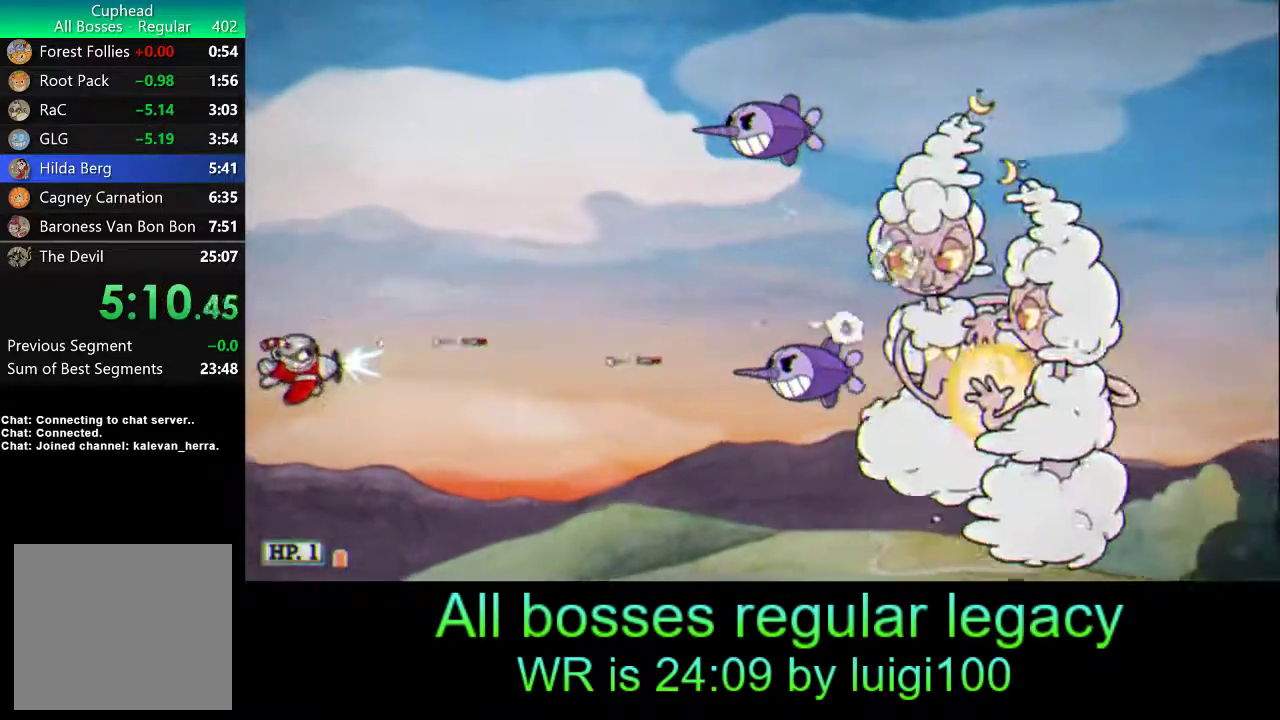
{"buttons": ["R1"], "left_stick": "center", "events": [[117, "left_stick", "left"], [217, "left_stick", "center"], [317, "left_stick", "up"], [417, "left_stick", "center"]]}
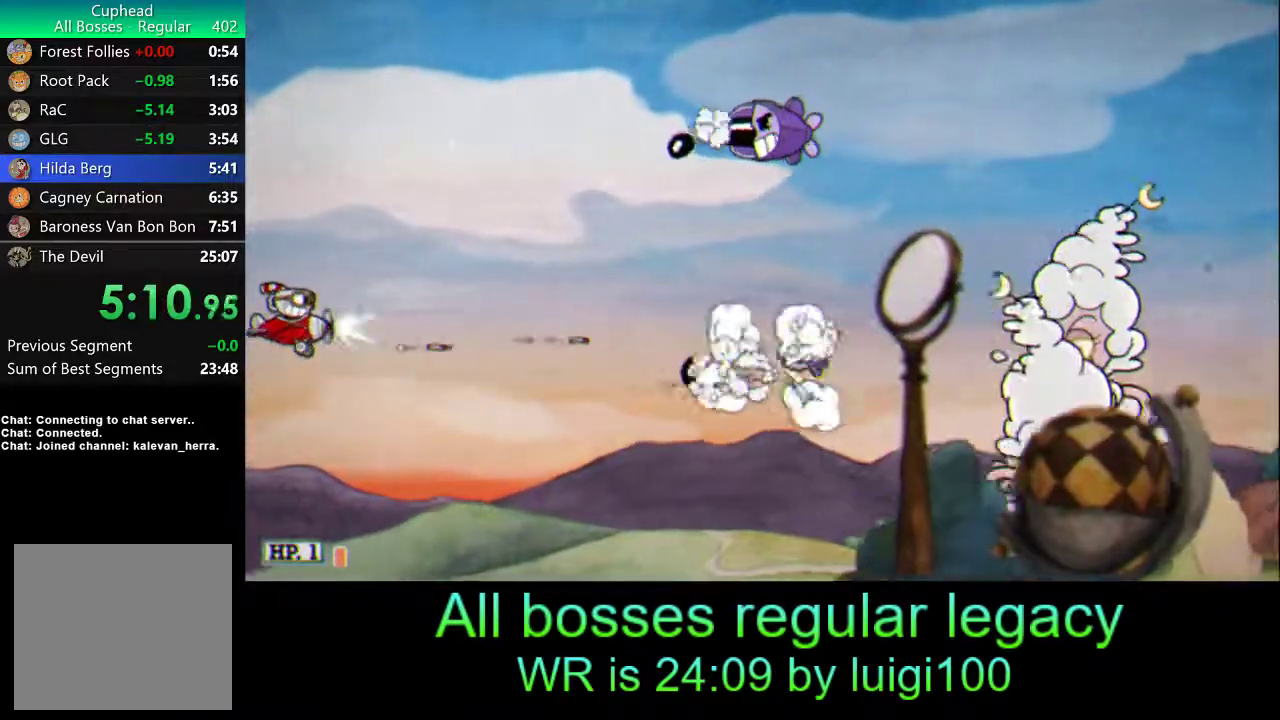
{"buttons": ["L2", "R1"], "left_stick": "up-right", "events": [[283, "left_stick", "up"], [383, "left_stick", "up-right"], [450, "L2", "down"]]}
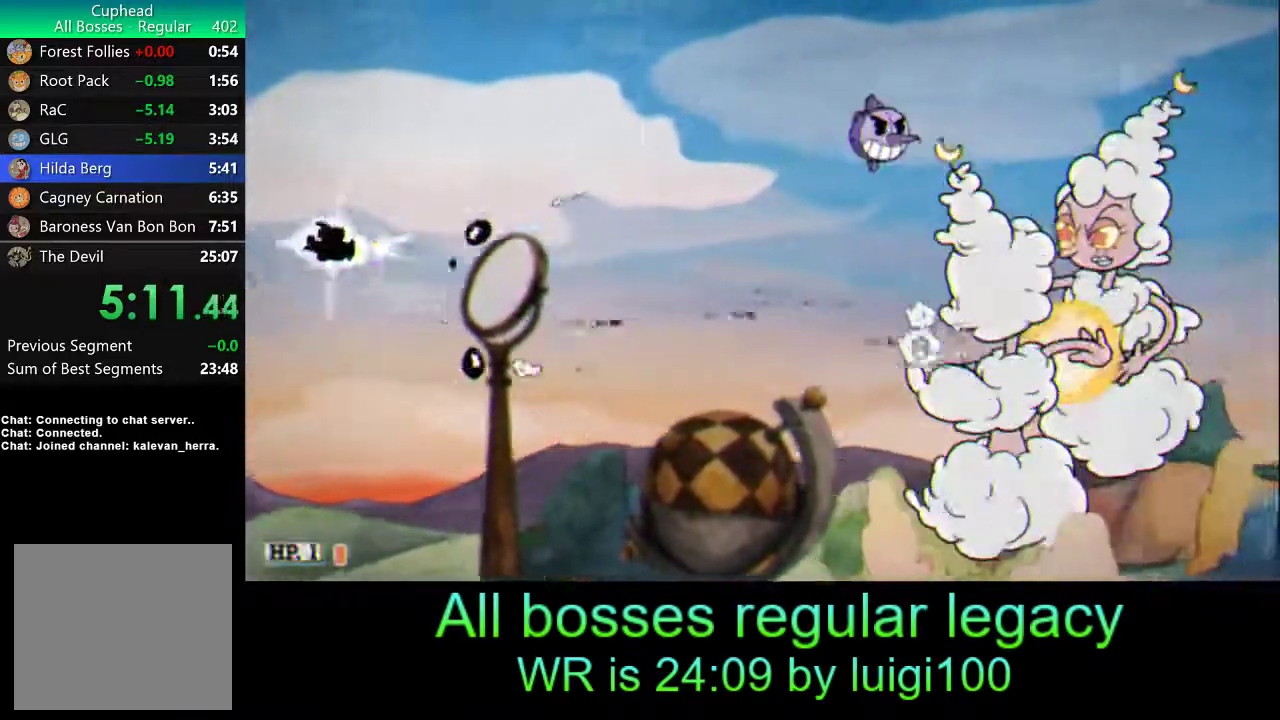
{"buttons": ["R1"], "left_stick": "down-right", "events": [[150, "left_stick", "right"], [183, "L2", "up"], [250, "left_stick", "down-right"]]}
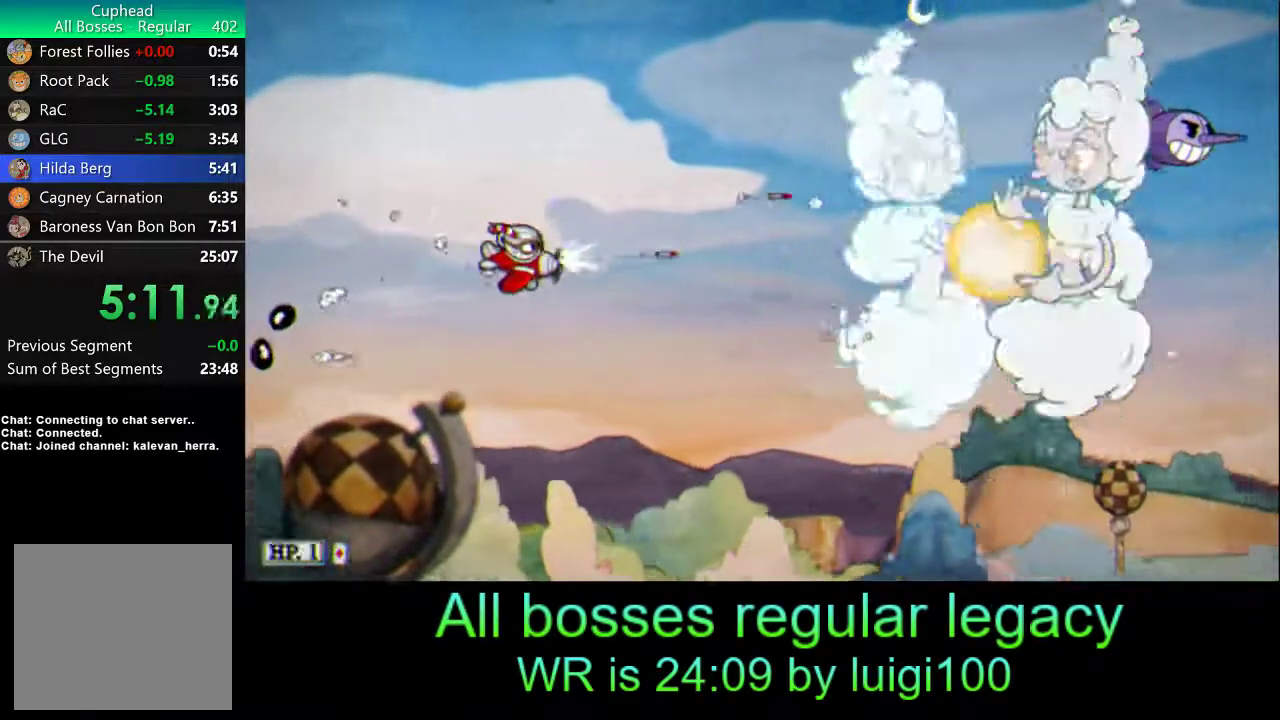
{"buttons": ["R1"], "left_stick": "center", "events": [[50, "left_stick", "center"], [250, "left_stick", "down-left"], [417, "left_stick", "center"]]}
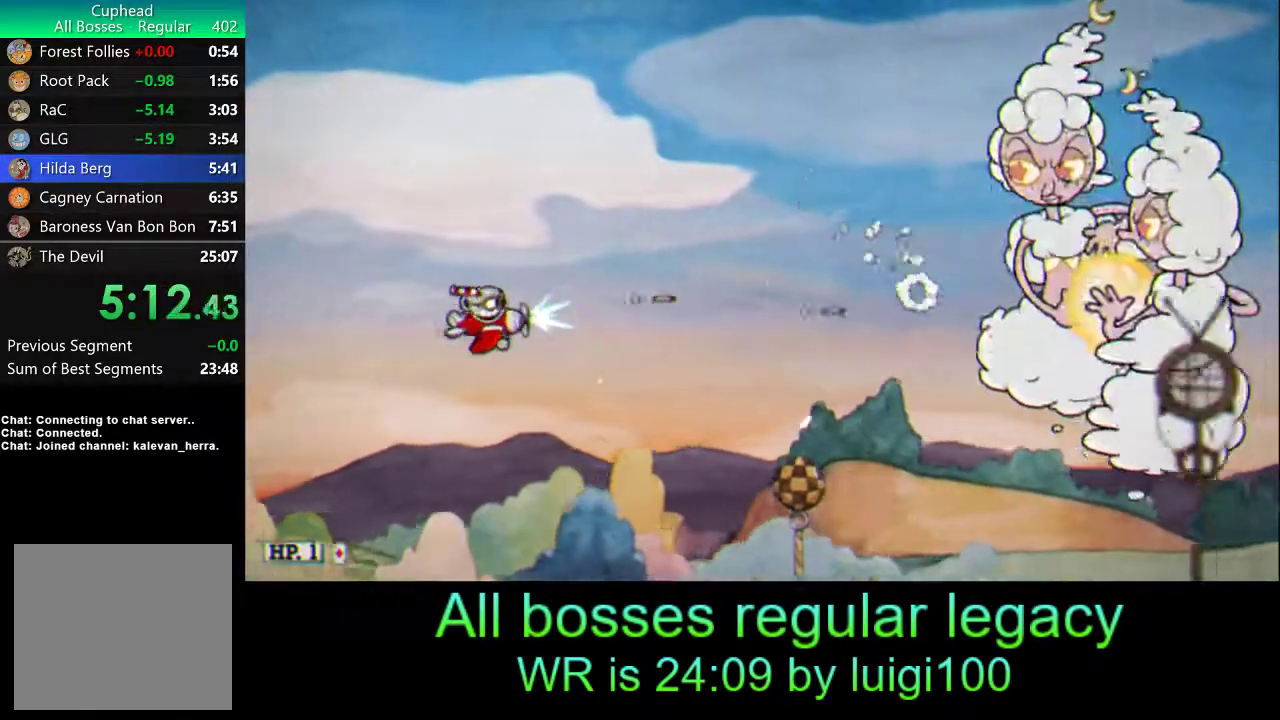
{"buttons": ["R1"], "left_stick": "right", "events": [[83, "left_stick", "down-right"], [117, "R2", "down"], [317, "R2", "up"], [317, "left_stick", "right"]]}
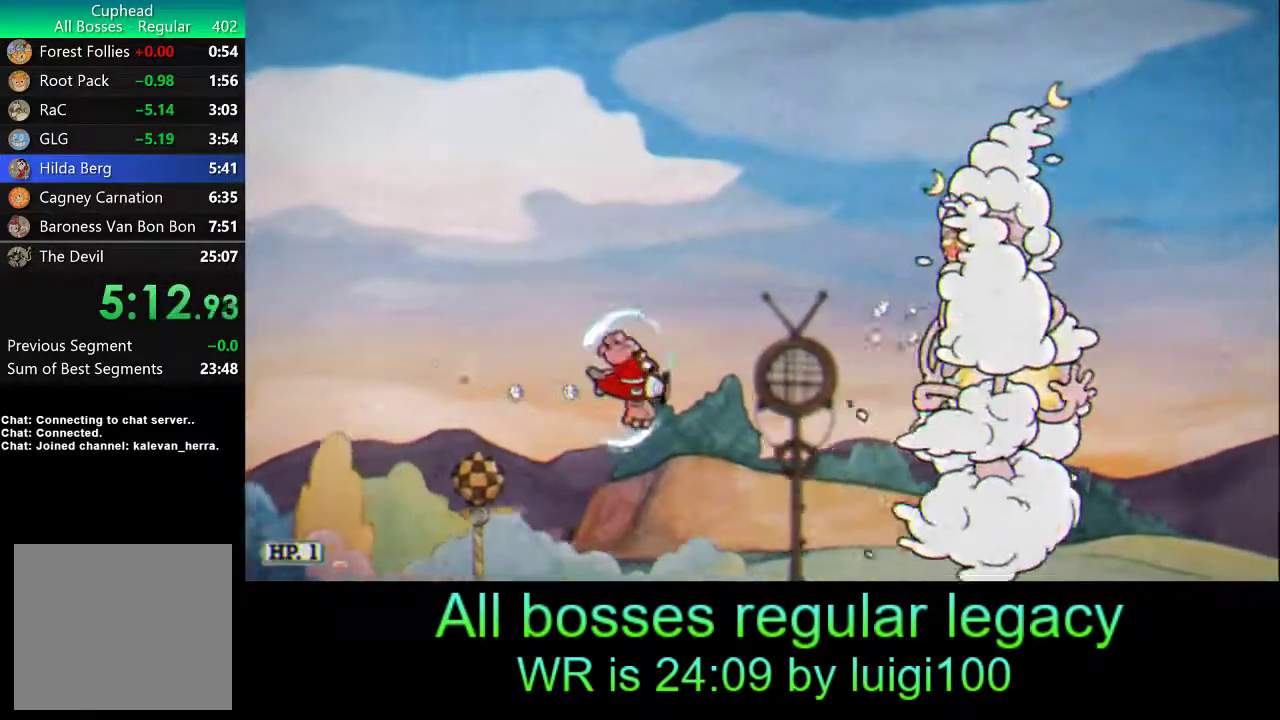
{"buttons": ["R1"], "left_stick": "up-left", "events": [[217, "left_stick", "center"], [350, "left_stick", "up-left"]]}
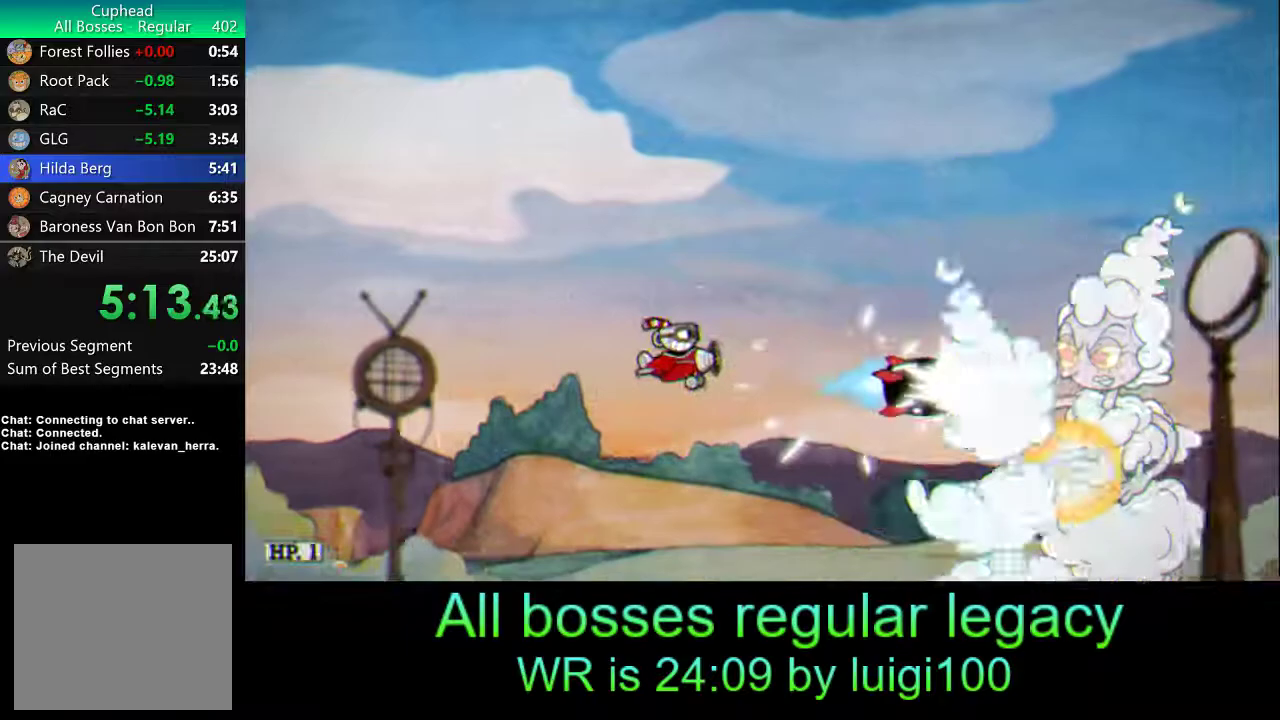
{"buttons": ["R1"], "left_stick": "up-left", "events": [[383, "left_stick", "center"], [450, "left_stick", "up-left"]]}
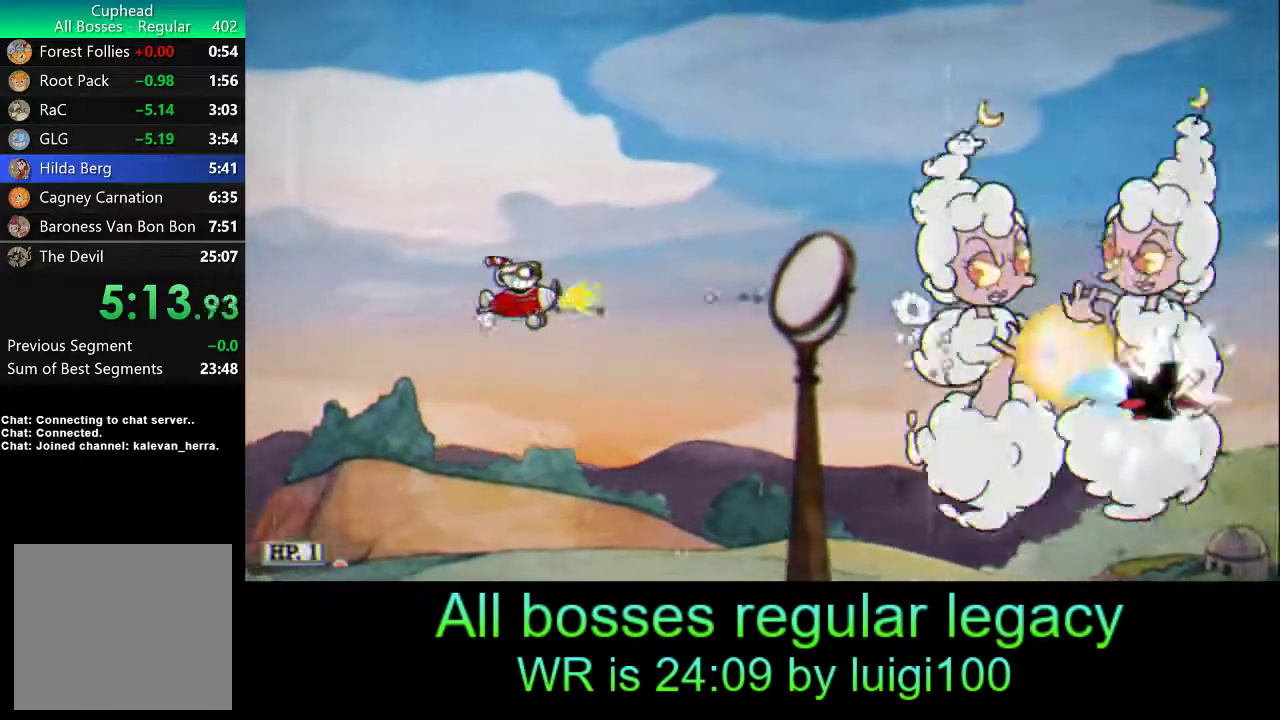
{"buttons": ["R1"], "left_stick": "center", "events": [[50, "left_stick", "center"], [283, "left_stick", "left"], [483, "left_stick", "center"]]}
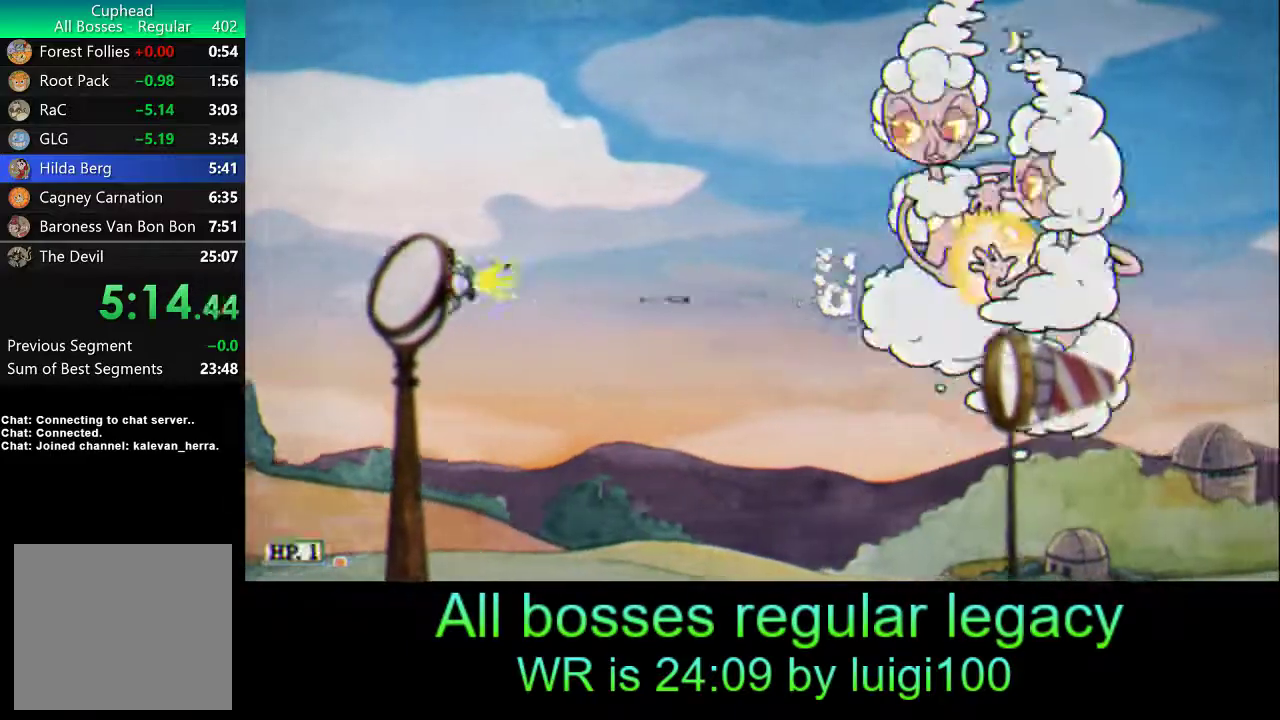
{"buttons": ["R1"], "left_stick": "center", "events": [[150, "left_stick", "left"], [217, "left_stick", "down-left"], [350, "left_stick", "center"]]}
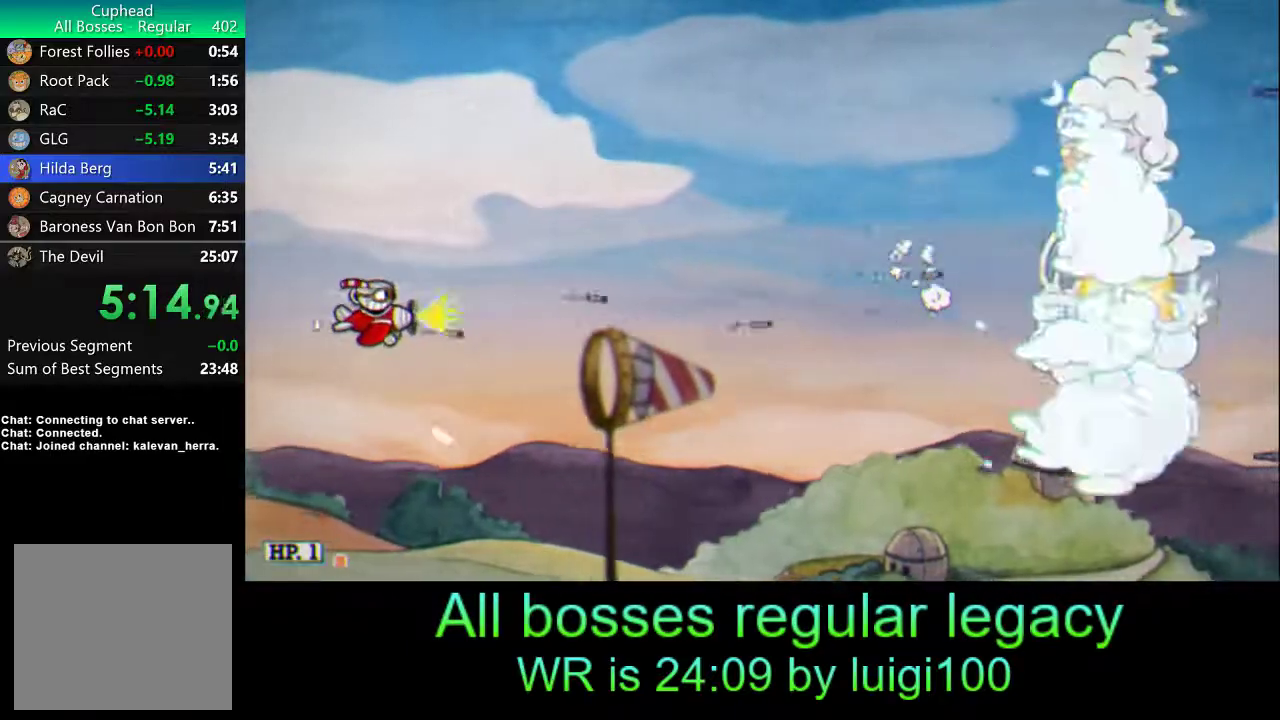
{"buttons": ["R1"], "left_stick": "center", "events": [[17, "left_stick", "down-left"], [150, "left_stick", "center"]]}
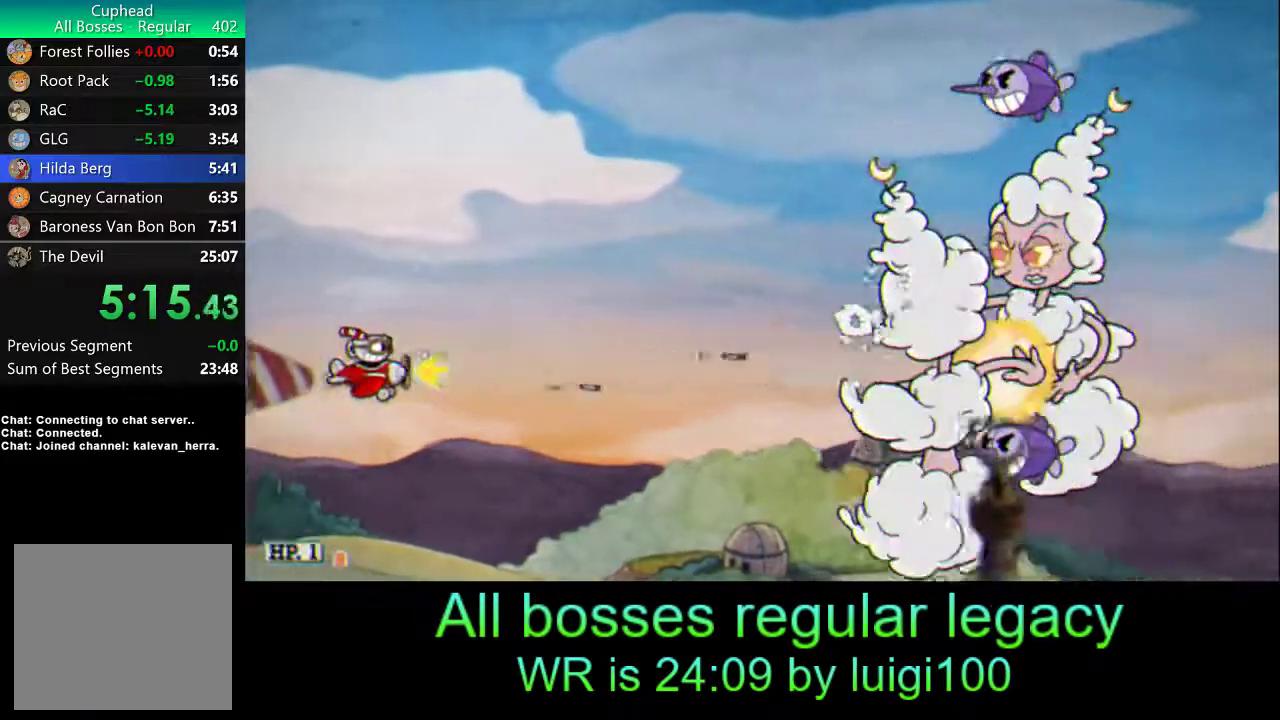
{"buttons": ["R1"], "left_stick": "up-left", "events": [[450, "left_stick", "up-left"]]}
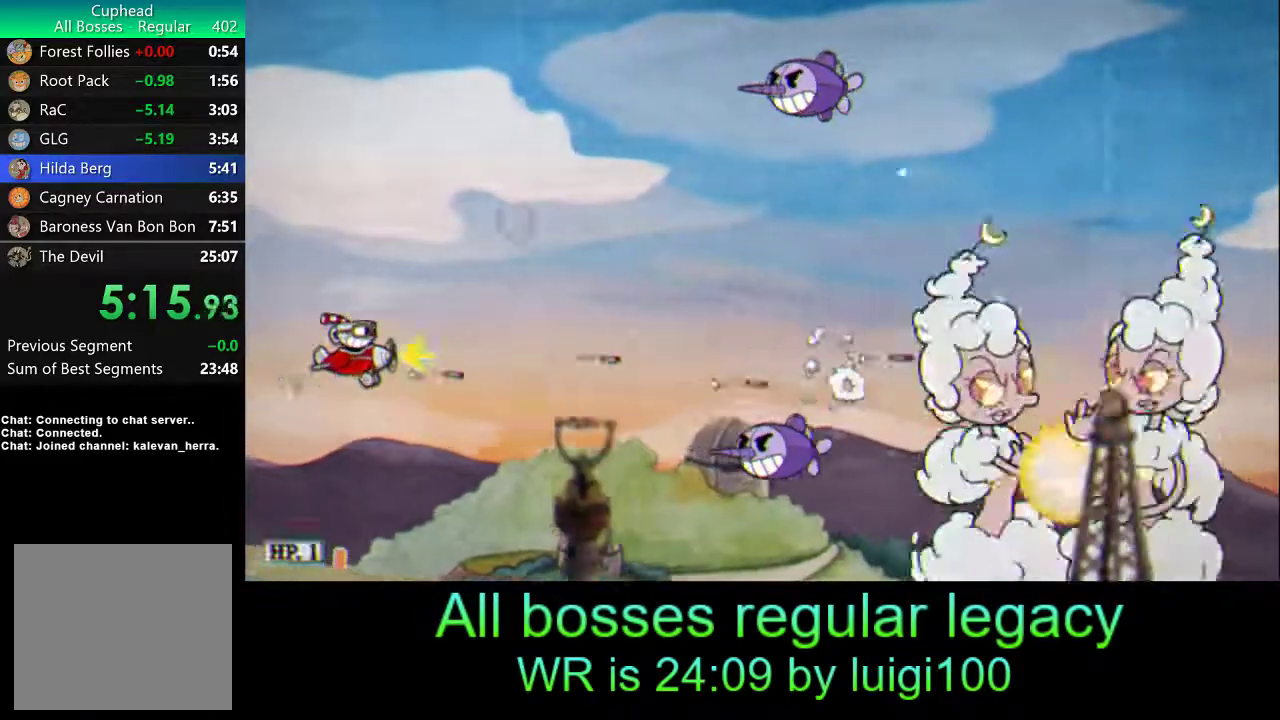
{"buttons": ["R1"], "left_stick": "center", "events": [[83, "left_stick", "center"], [317, "left_stick", "up-left"], [450, "left_stick", "center"]]}
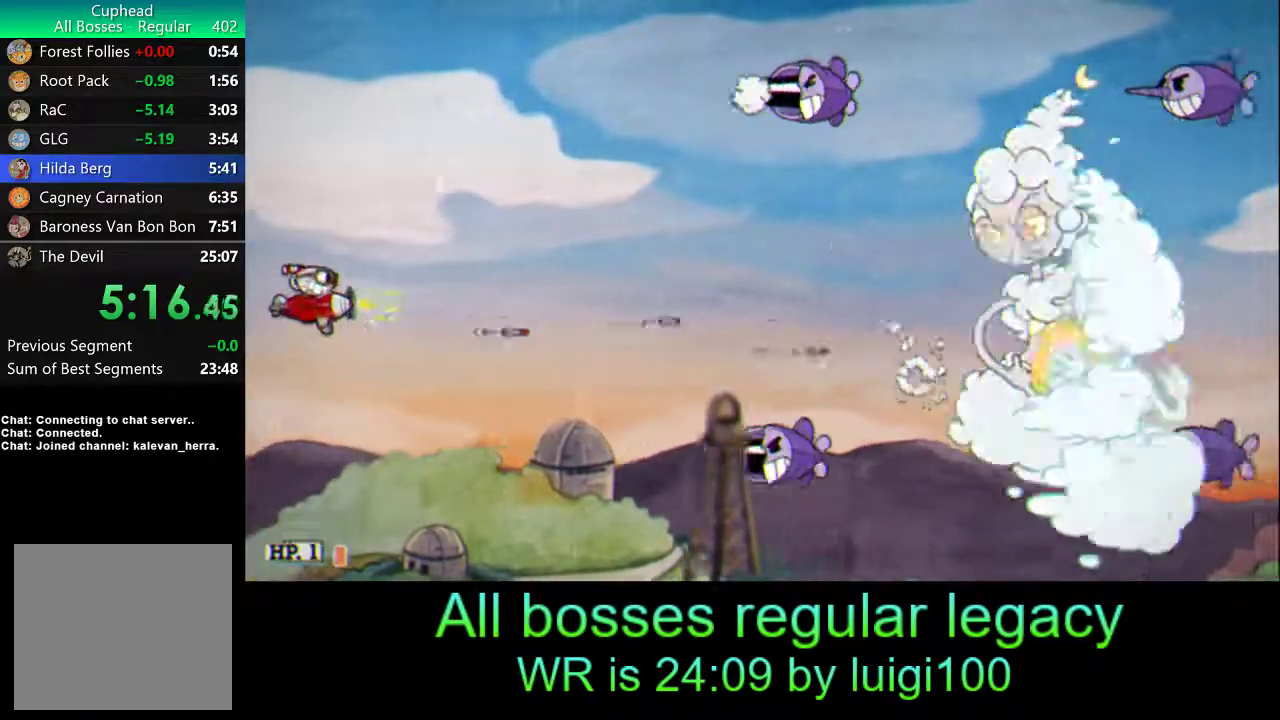
{"buttons": ["R1"], "left_stick": "right", "events": [[367, "left_stick", "right"]]}
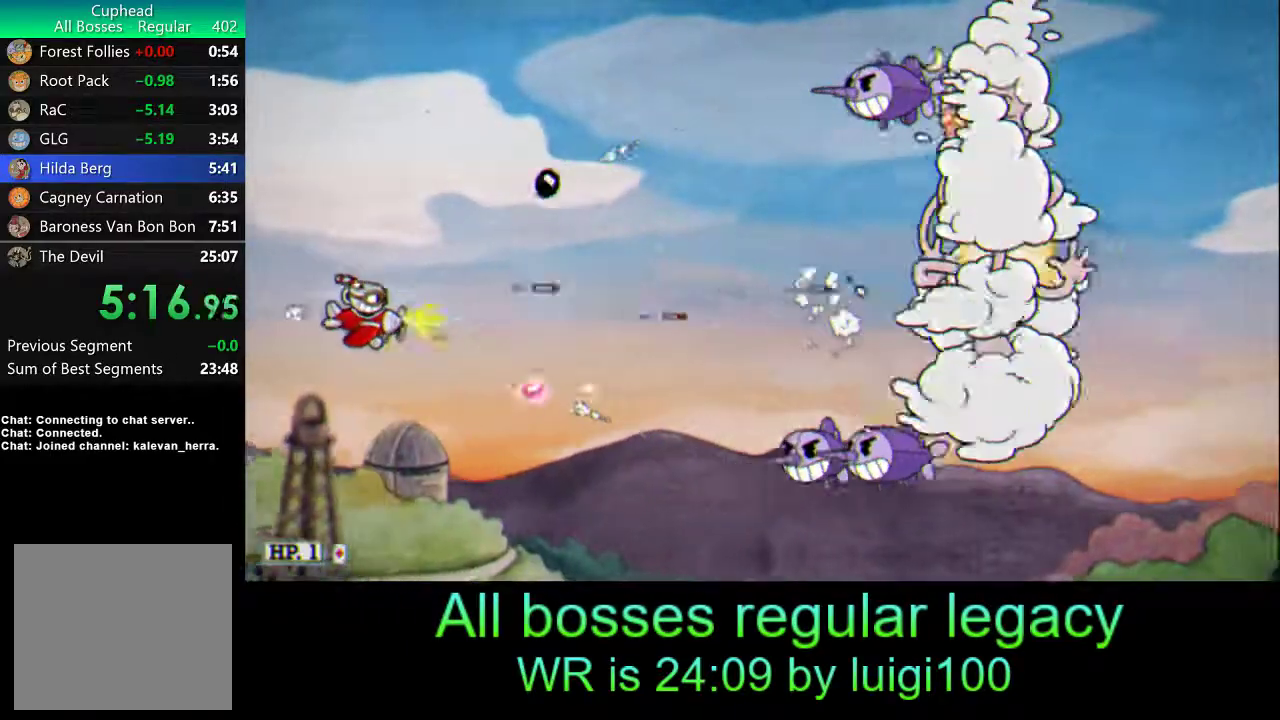
{"buttons": ["R1", "R2"], "left_stick": "up-right", "events": [[83, "L1", "down"], [217, "L1", "up"], [283, "left_stick", "up-right"], [383, "R2", "down"]]}
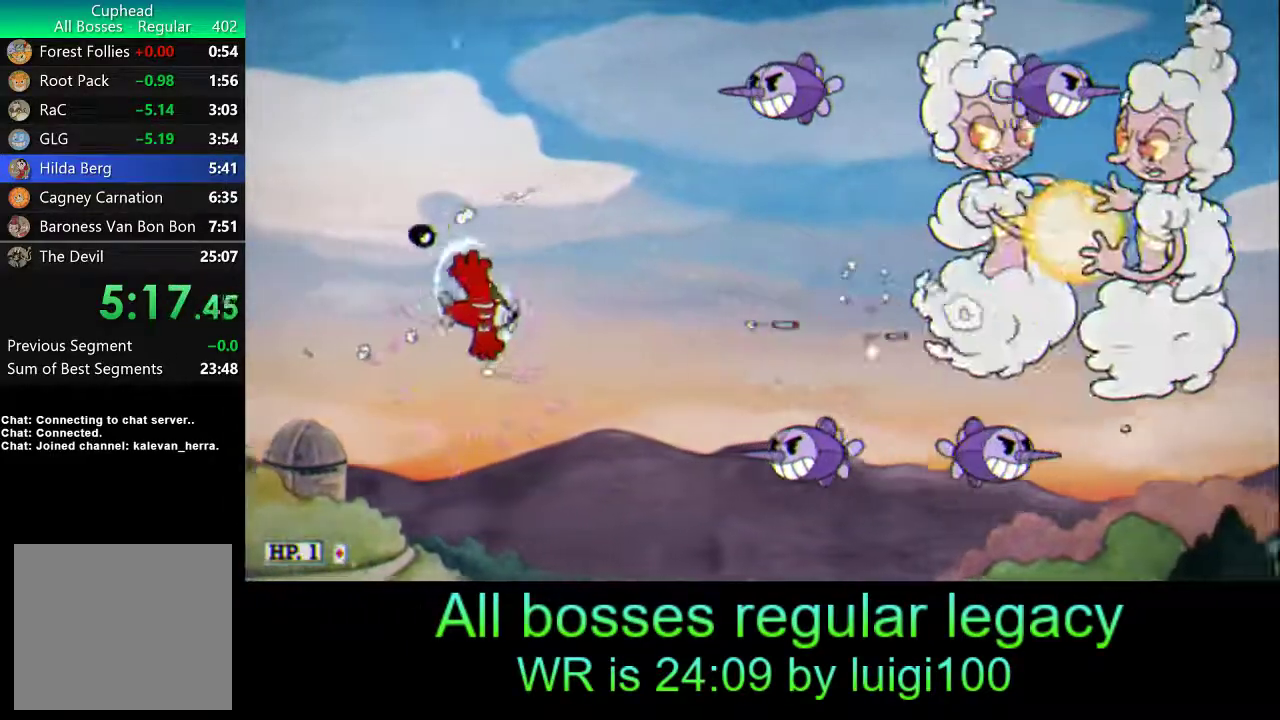
{"buttons": ["R1"], "left_stick": "left", "events": [[83, "R2", "up"], [117, "left_stick", "down-right"], [283, "left_stick", "down-left"], [450, "left_stick", "left"]]}
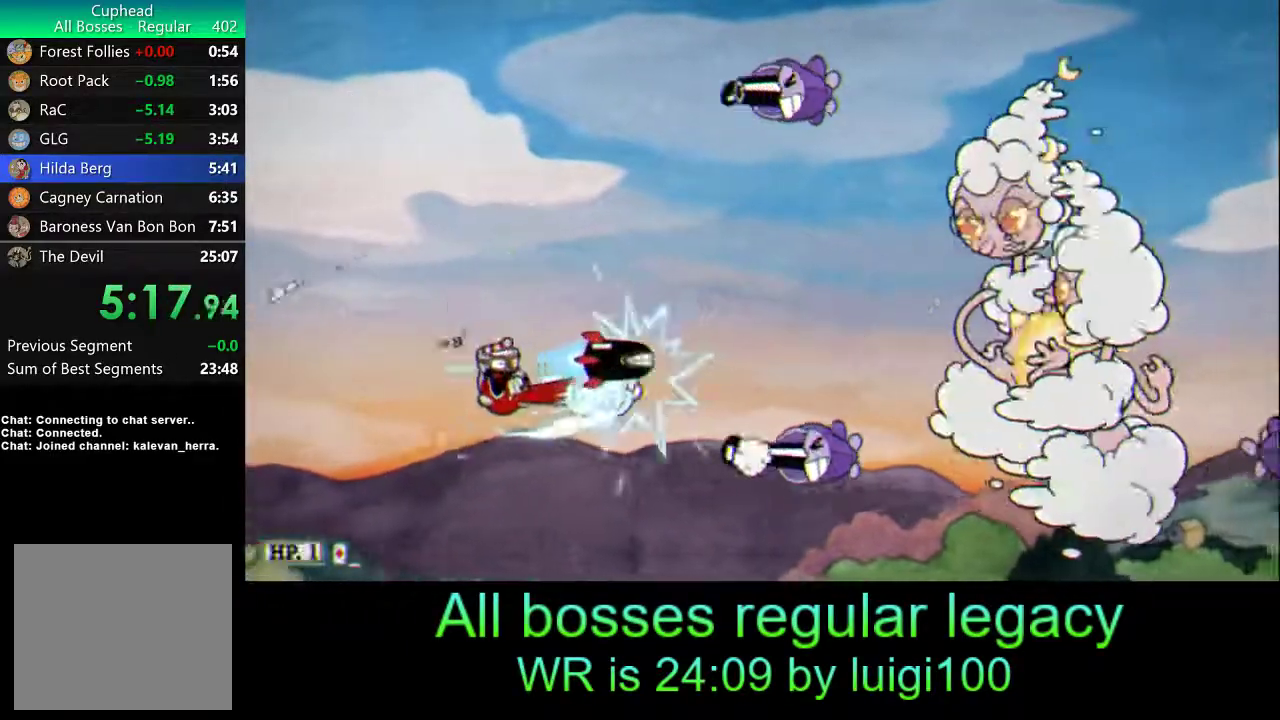
{"buttons": ["R1"], "left_stick": "center", "events": [[283, "left_stick", "up-left"], [483, "left_stick", "center"]]}
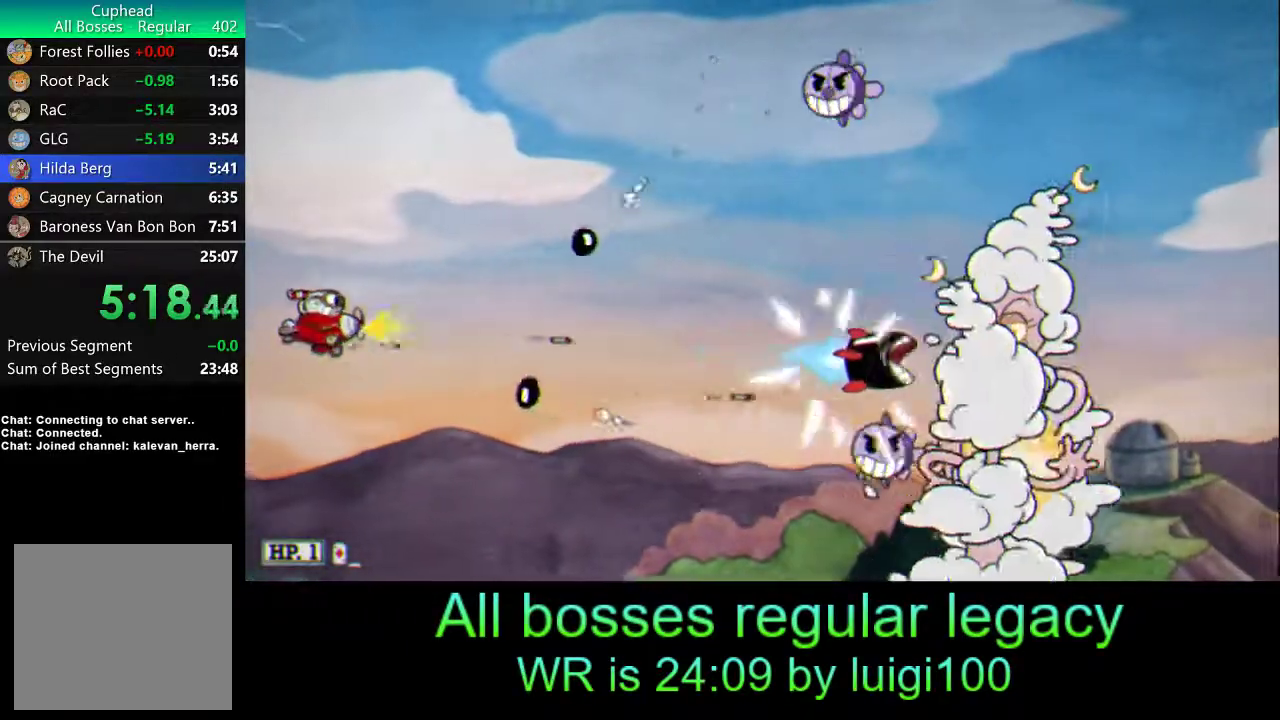
{"buttons": ["R1"], "left_stick": "center", "events": [[167, "left_stick", "up"], [317, "left_stick", "up-right"], [467, "left_stick", "center"]]}
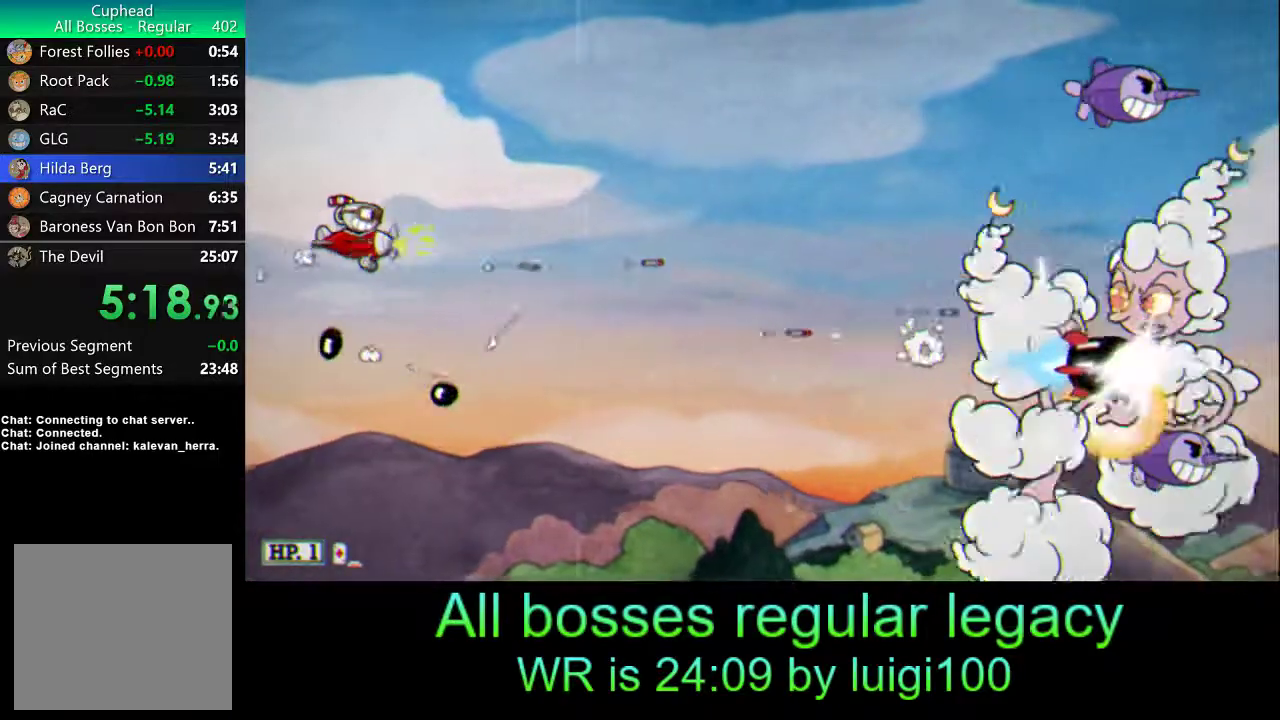
{"buttons": ["R1"], "left_stick": "down", "events": [[483, "left_stick", "down"]]}
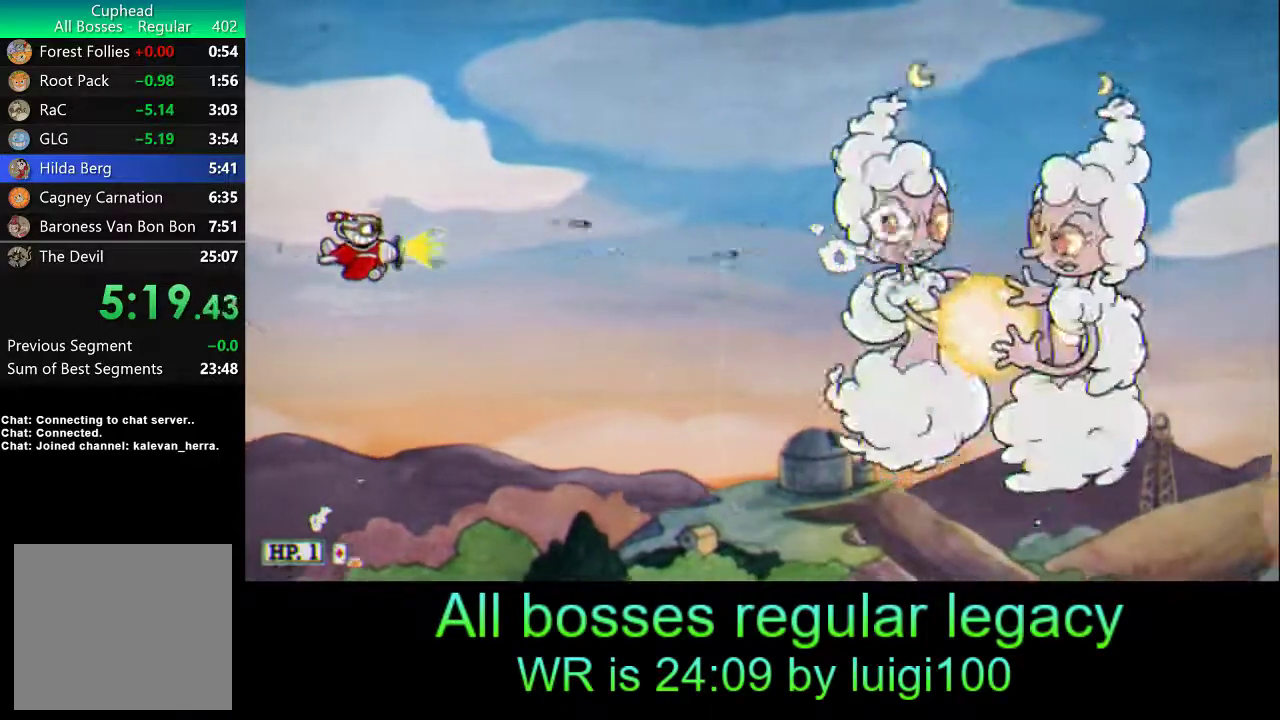
{"buttons": ["R1", "R2"], "left_stick": "down-right", "events": [[50, "left_stick", "center"], [250, "left_stick", "down"], [283, "R2", "down"], [483, "left_stick", "down-right"]]}
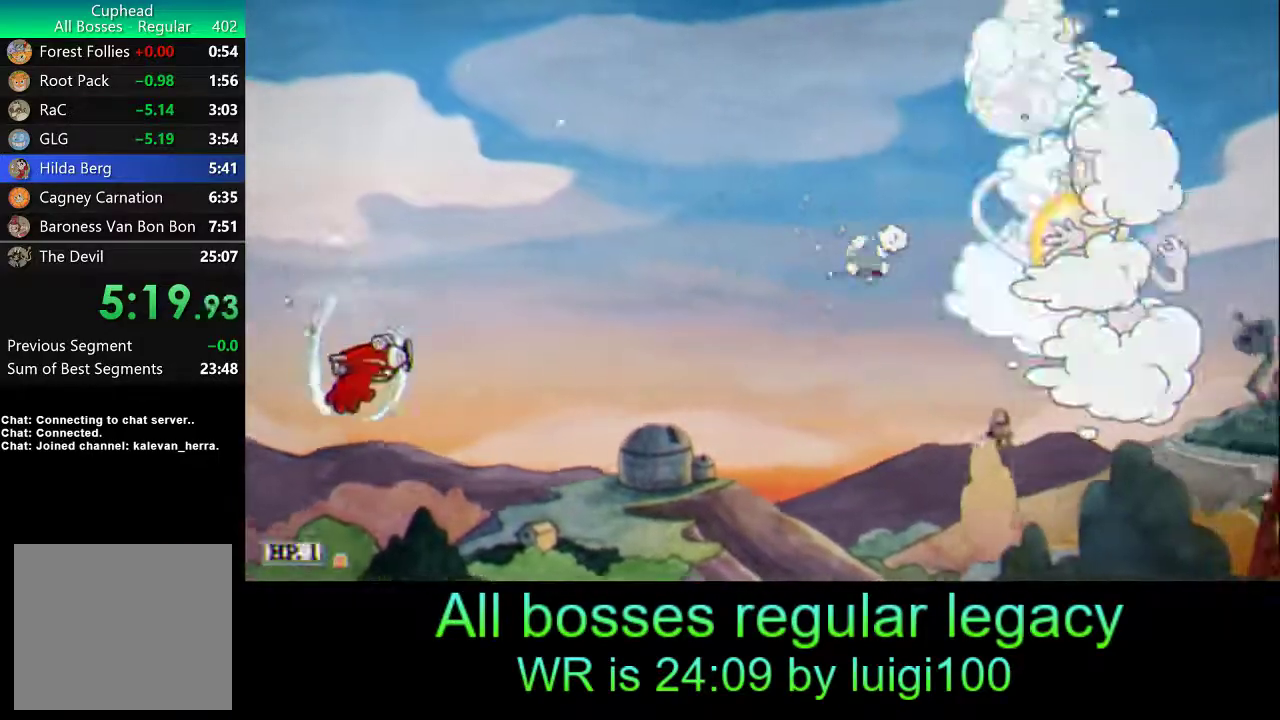
{"buttons": ["R1"], "left_stick": "center", "events": [[17, "R2", "up"], [183, "left_stick", "right"], [317, "left_stick", "center"]]}
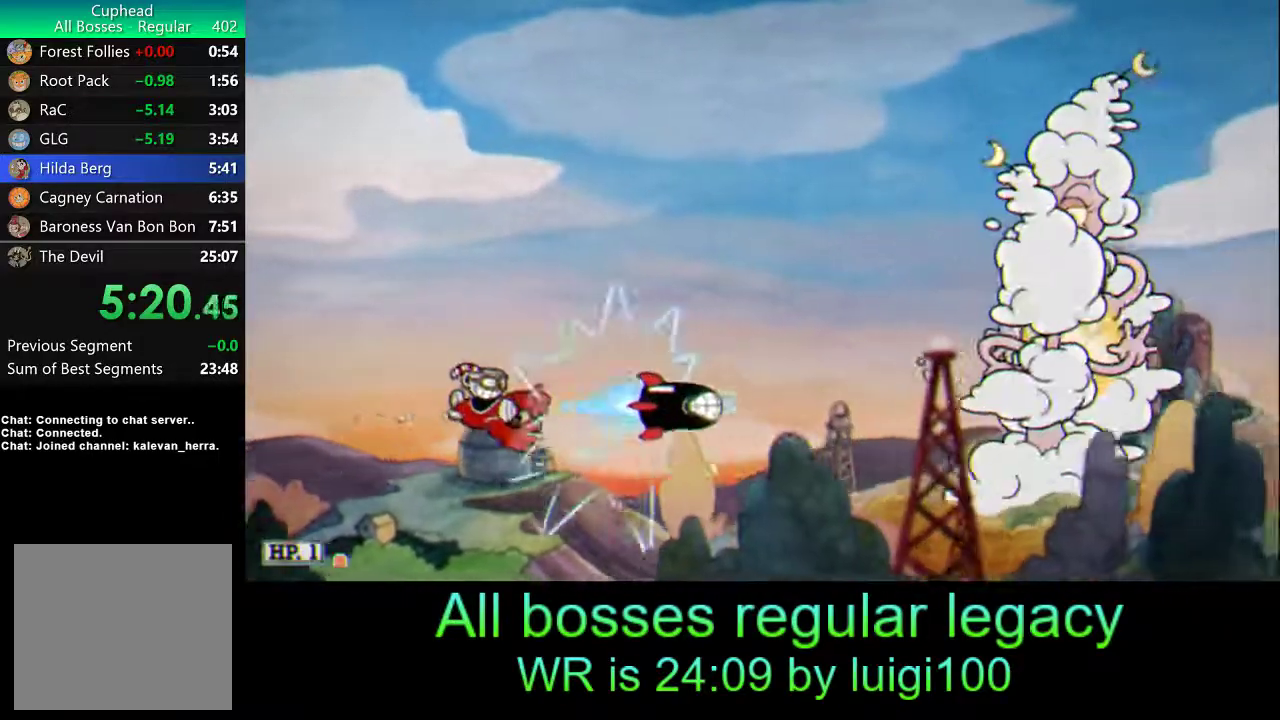
{"buttons": ["R1"], "left_stick": "center", "events": [[150, "left_stick", "up-left"], [250, "left_stick", "center"]]}
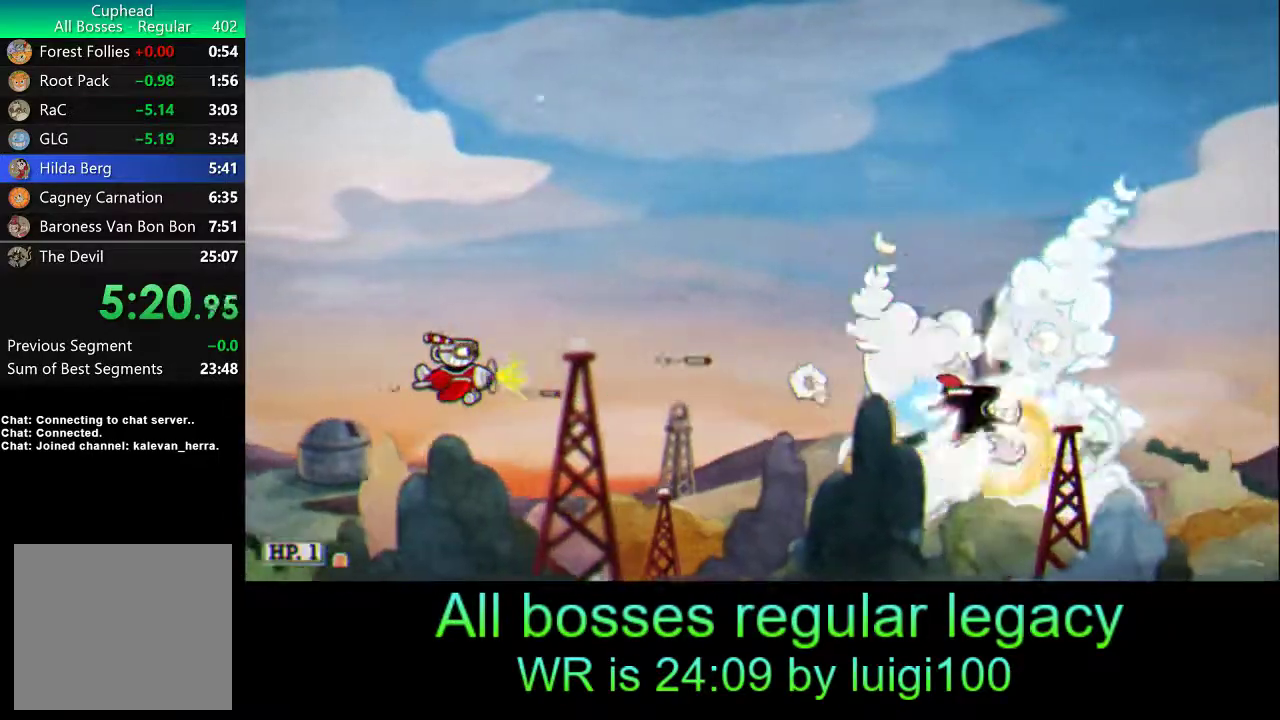
{"buttons": ["R1"], "left_stick": "center", "events": [[117, "left_stick", "up-left"], [217, "left_stick", "center"], [350, "left_stick", "up-left"], [483, "left_stick", "center"]]}
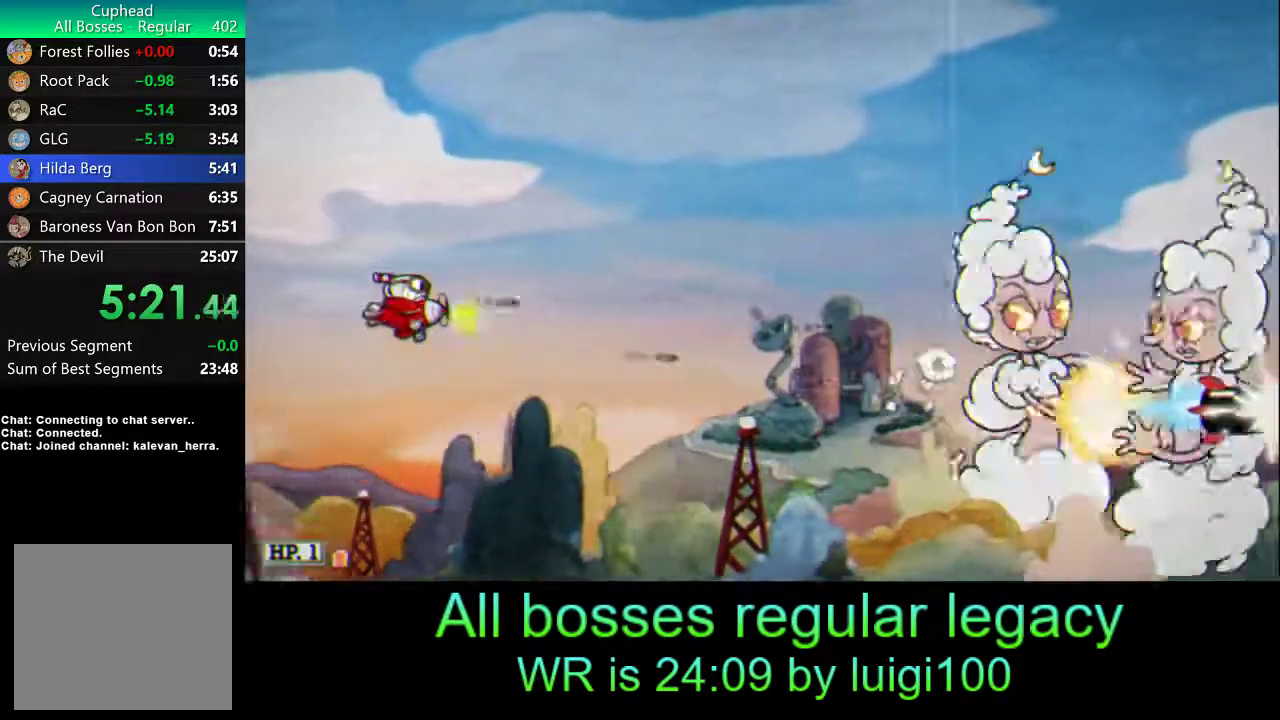
{"buttons": ["R1"], "left_stick": "up-left", "events": [[83, "left_stick", "up-left"], [250, "left_stick", "center"], [350, "left_stick", "up-left"]]}
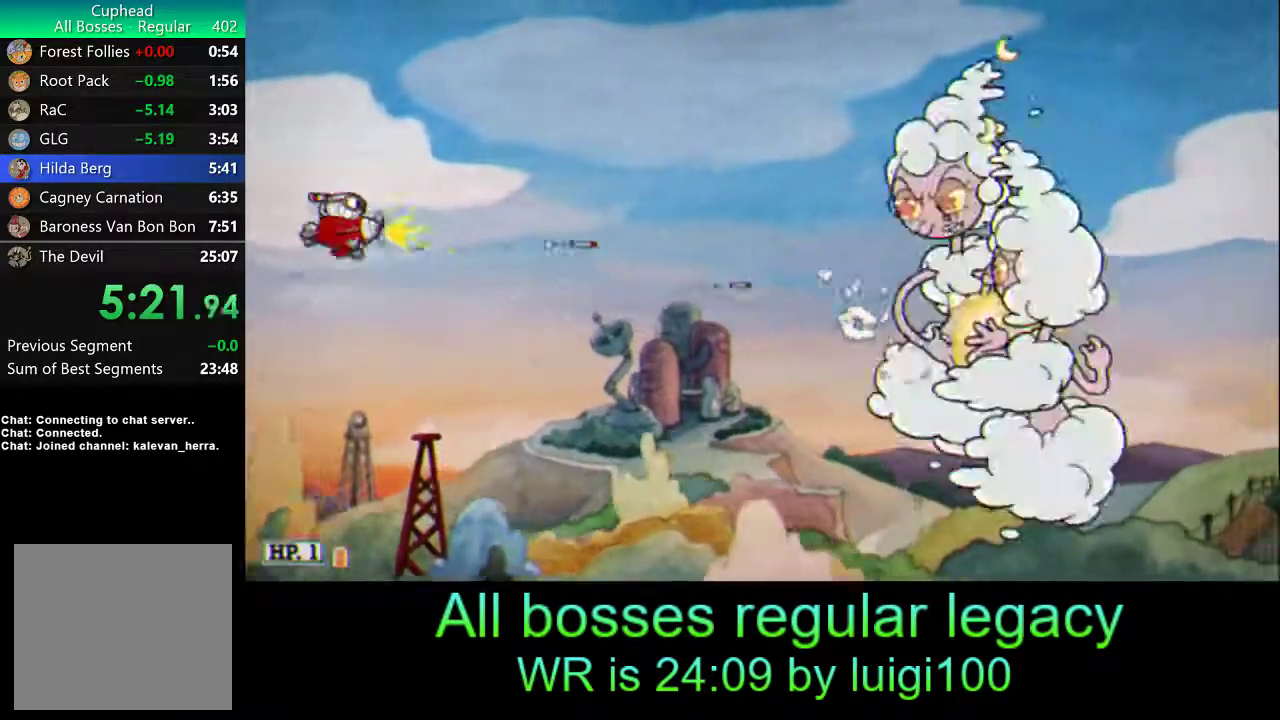
{"buttons": ["R1"], "left_stick": "center", "events": [[17, "left_stick", "center"]]}
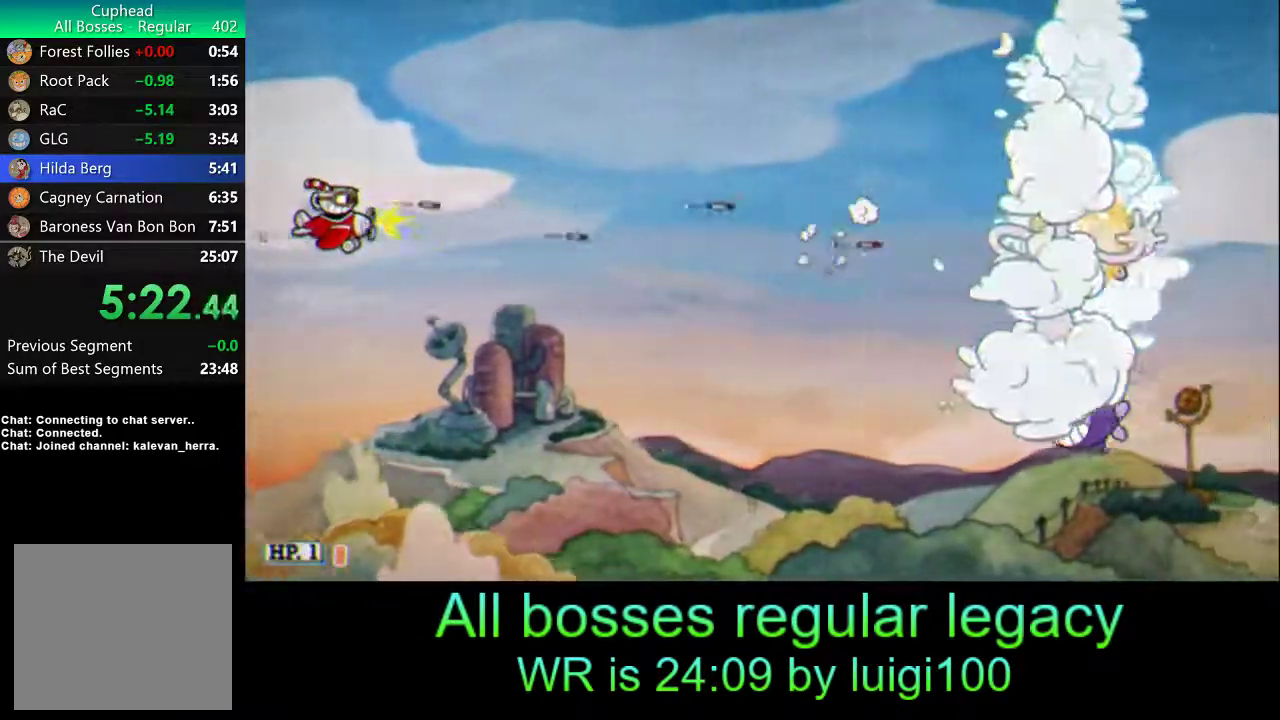
{"buttons": ["R1"], "left_stick": "down-left", "events": [[50, "left_stick", "down"], [183, "left_stick", "left"], [317, "left_stick", "down-left"]]}